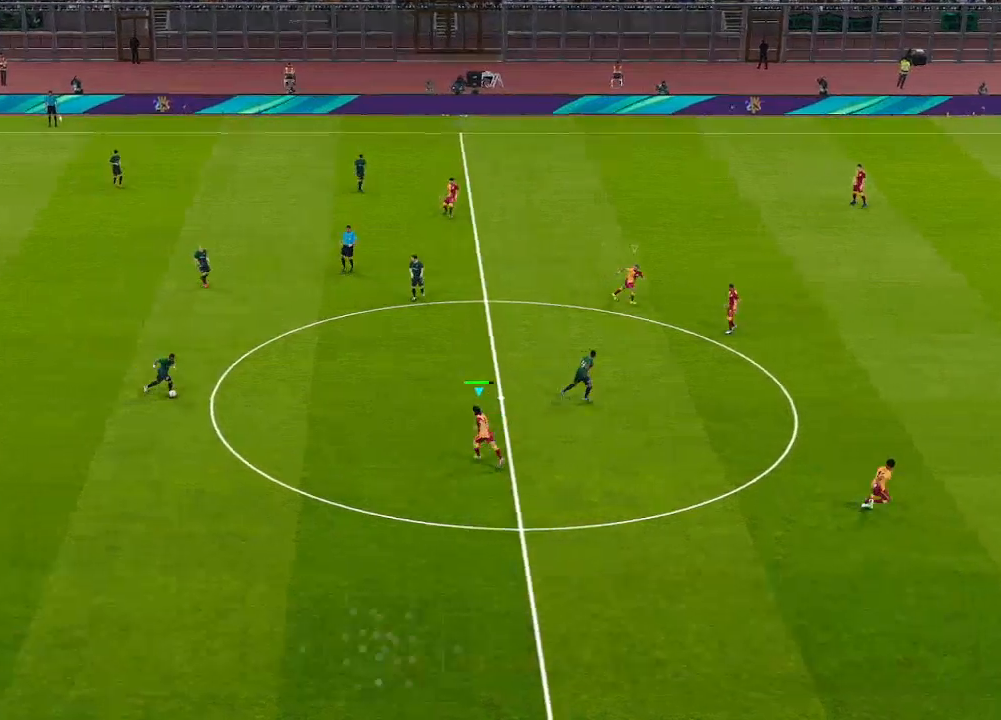
Gameplay with a controller (Xbox layout); each line is a JSON object with the inputs held at the frame after it. "events" lists button and stick changes between this image and that frame as [ms after this image, input, new state], when the widget could be followed in between.
{"buttons": ["DPAD_UP", "DPAD_LEFT"], "left_stick": "center", "right_stick": "center", "events": []}
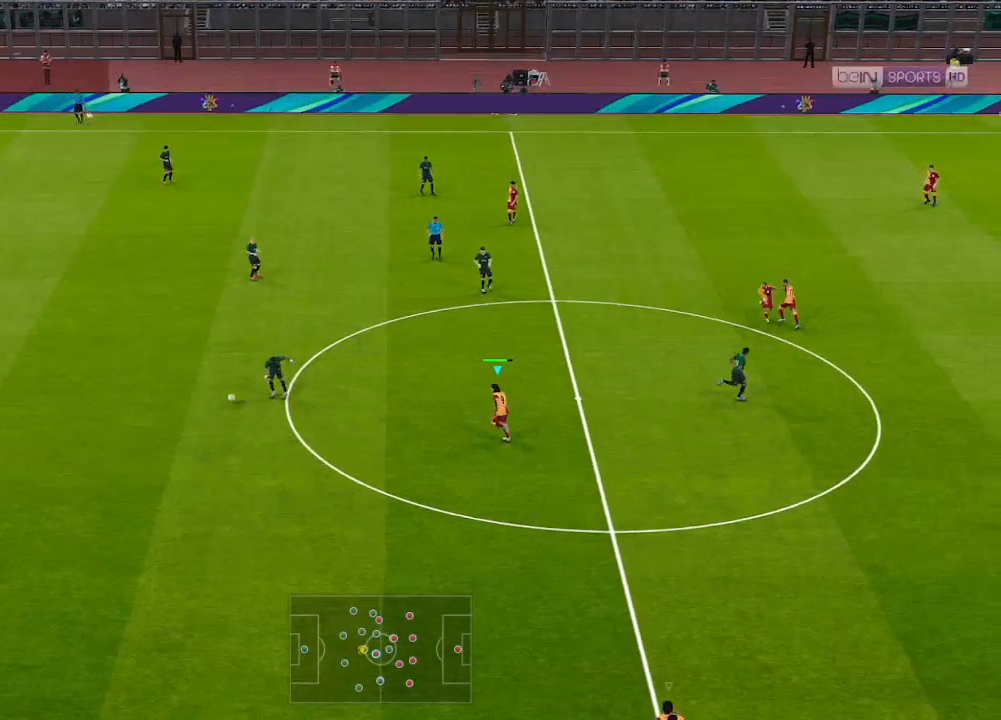
{"buttons": ["DPAD_LEFT"], "left_stick": "center", "right_stick": "center", "events": [[67, "L1", "down"], [133, "DPAD_UP", "up"], [200, "L1", "up"], [333, "L1", "down"], [500, "L1", "up"]]}
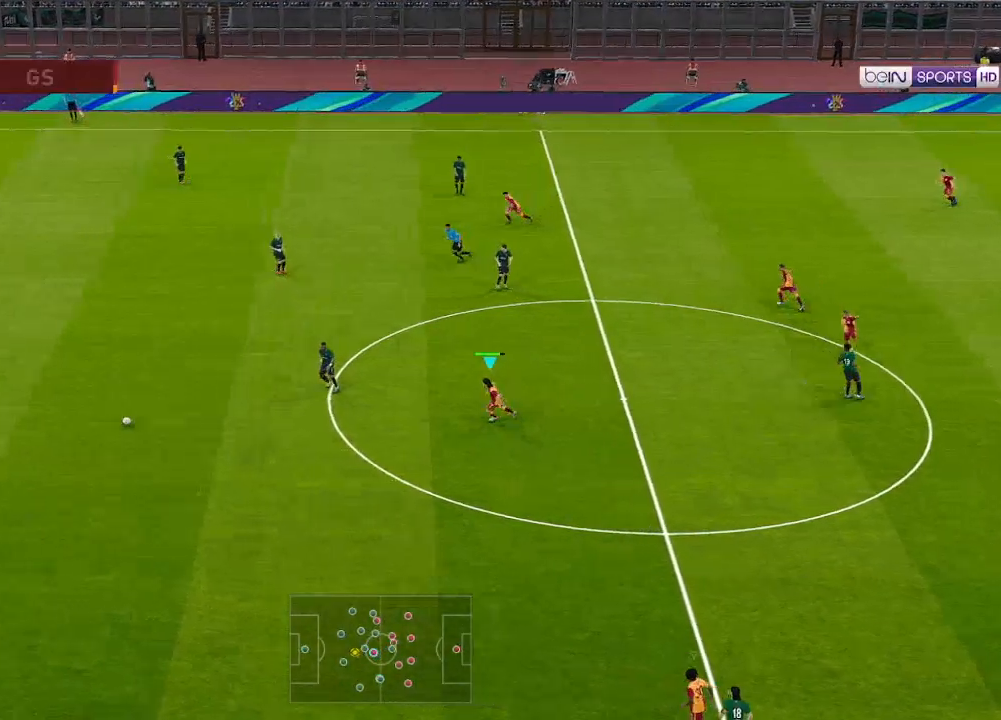
{"buttons": ["DPAD_LEFT"], "left_stick": "center", "right_stick": "center", "events": []}
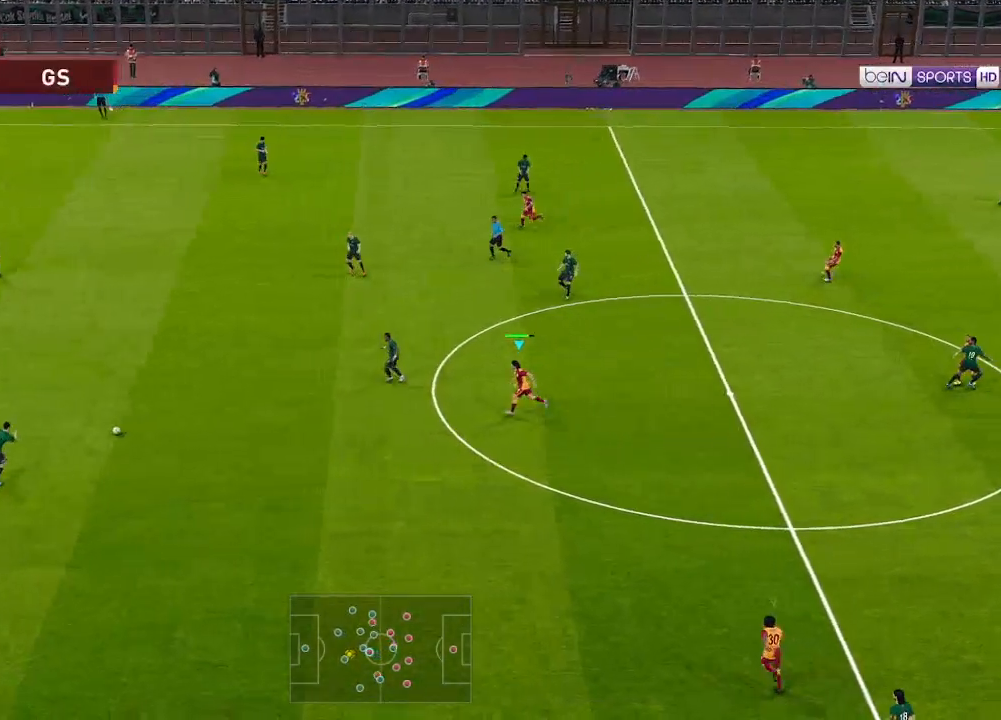
{"buttons": ["DPAD_DOWN", "DPAD_LEFT"], "left_stick": "center", "right_stick": "center", "events": [[133, "DPAD_DOWN", "down"]]}
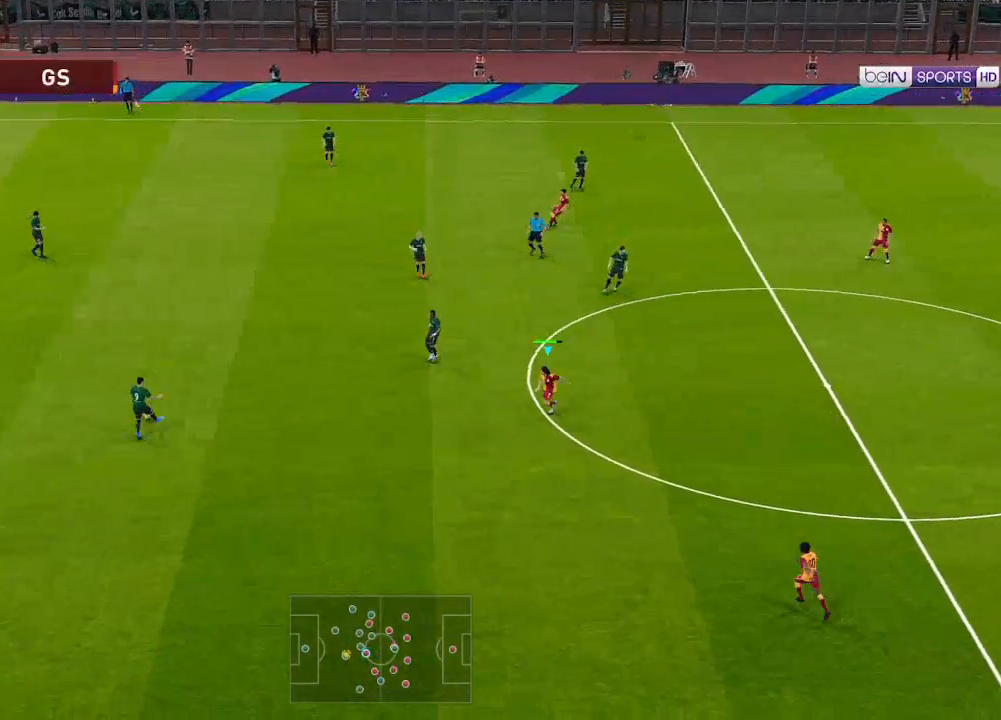
{"buttons": ["DPAD_UP", "DPAD_LEFT"], "left_stick": "center", "right_stick": "center", "events": [[67, "DPAD_DOWN", "up"], [100, "DPAD_UP", "down"], [267, "L1", "down"], [400, "L1", "up"]]}
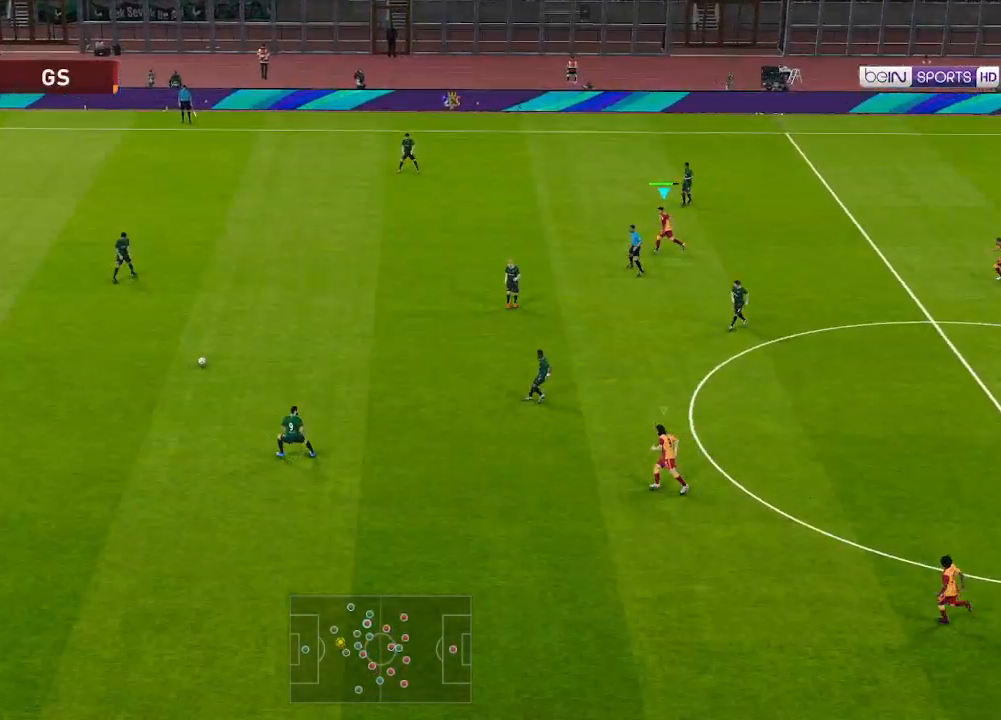
{"buttons": ["DPAD_UP"], "left_stick": "center", "right_stick": "center", "events": [[267, "L1", "down"], [367, "DPAD_LEFT", "up"], [400, "L1", "up"]]}
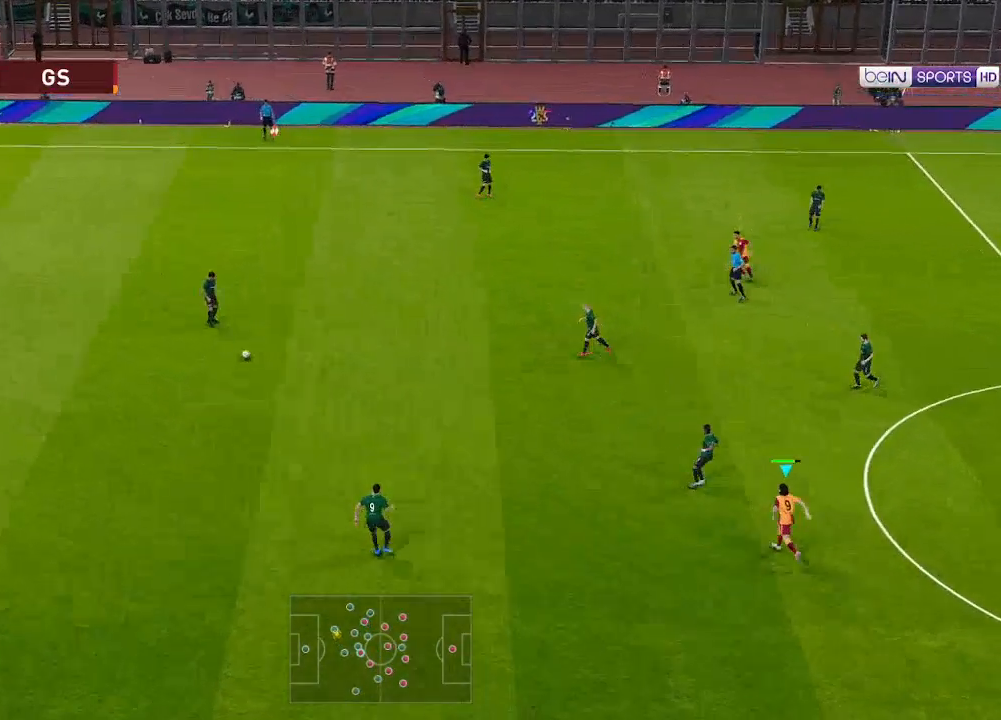
{"buttons": ["R1", "DPAD_UP"], "left_stick": "center", "right_stick": "center", "events": [[467, "R1", "down"]]}
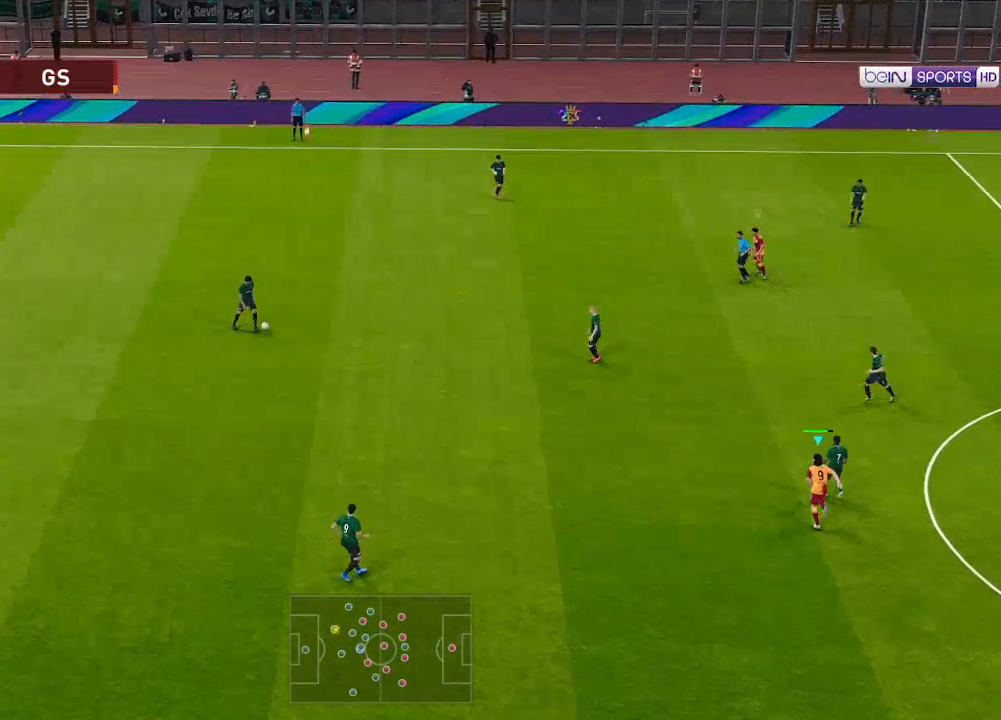
{"buttons": ["R1", "DPAD_UP"], "left_stick": "center", "right_stick": "center", "events": []}
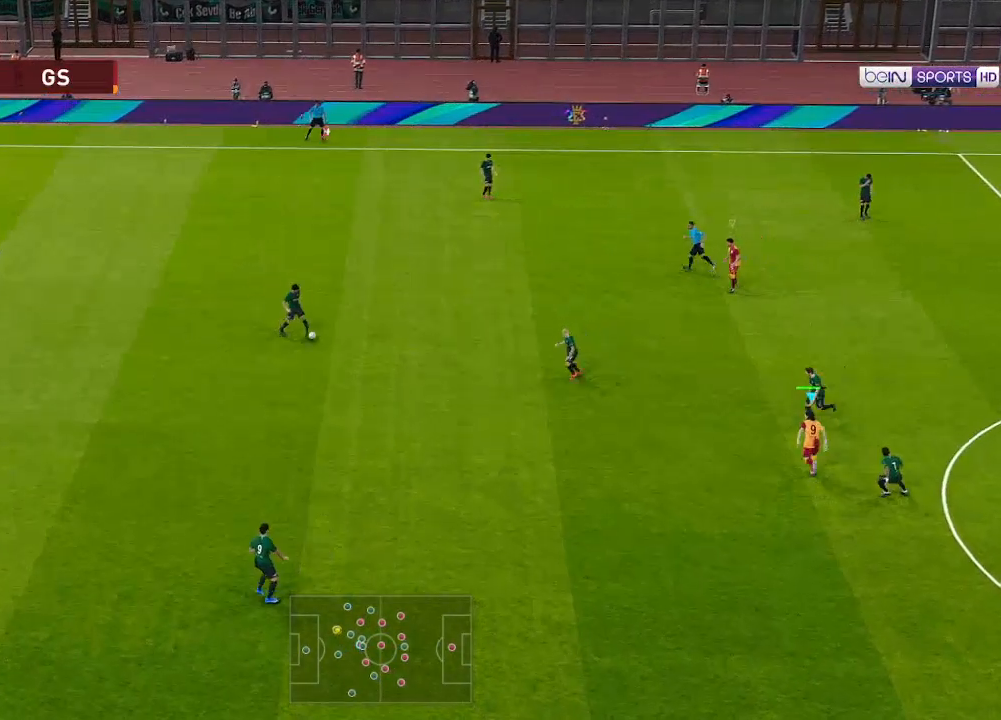
{"buttons": ["R1", "DPAD_DOWN", "DPAD_LEFT"], "left_stick": "center", "right_stick": "center", "events": [[200, "DPAD_LEFT", "down"], [333, "DPAD_UP", "up"], [500, "DPAD_DOWN", "down"]]}
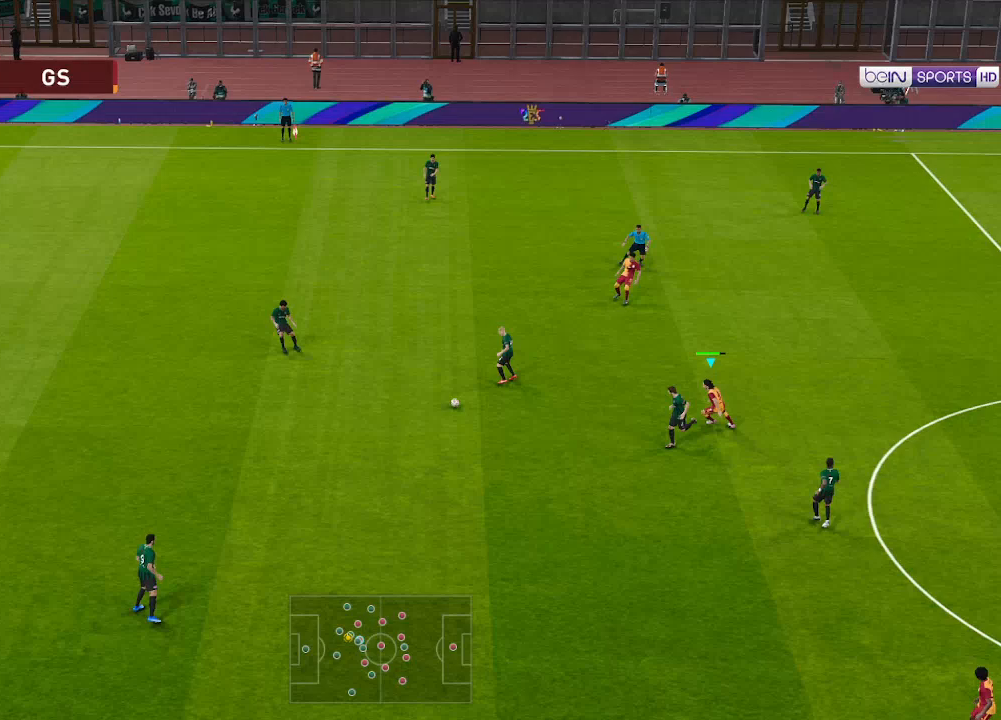
{"buttons": ["R1", "DPAD_DOWN"], "left_stick": "center", "right_stick": "center", "events": [[333, "DPAD_LEFT", "up"]]}
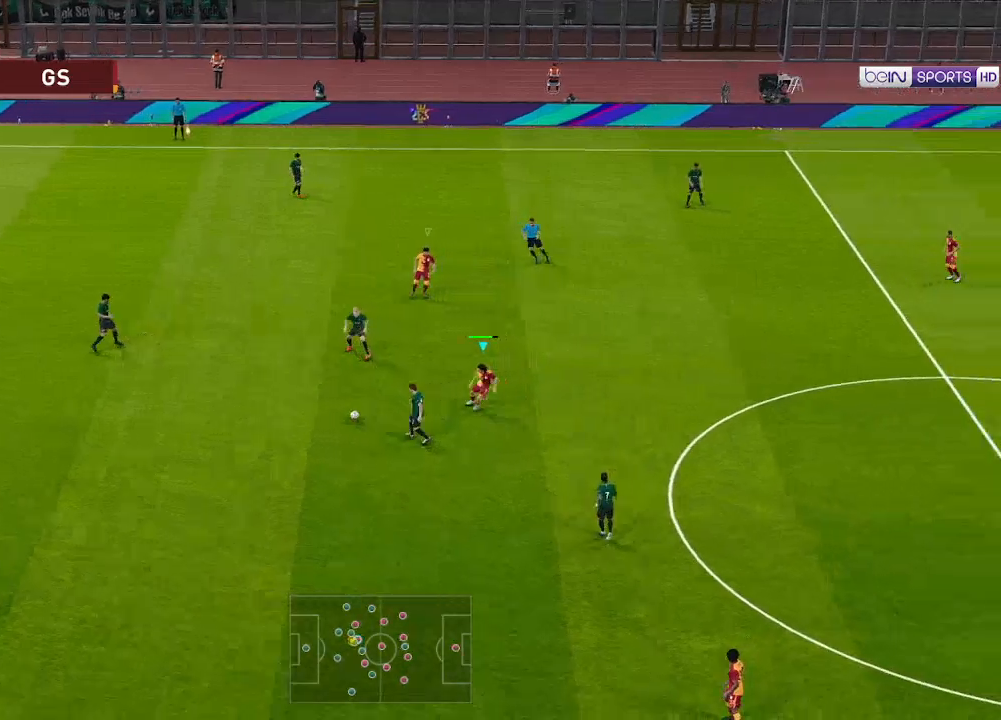
{"buttons": ["DPAD_DOWN", "DPAD_LEFT"], "left_stick": "center", "right_stick": "center", "events": [[200, "L1", "down"], [333, "L1", "up"], [333, "R1", "up"], [433, "DPAD_LEFT", "down"]]}
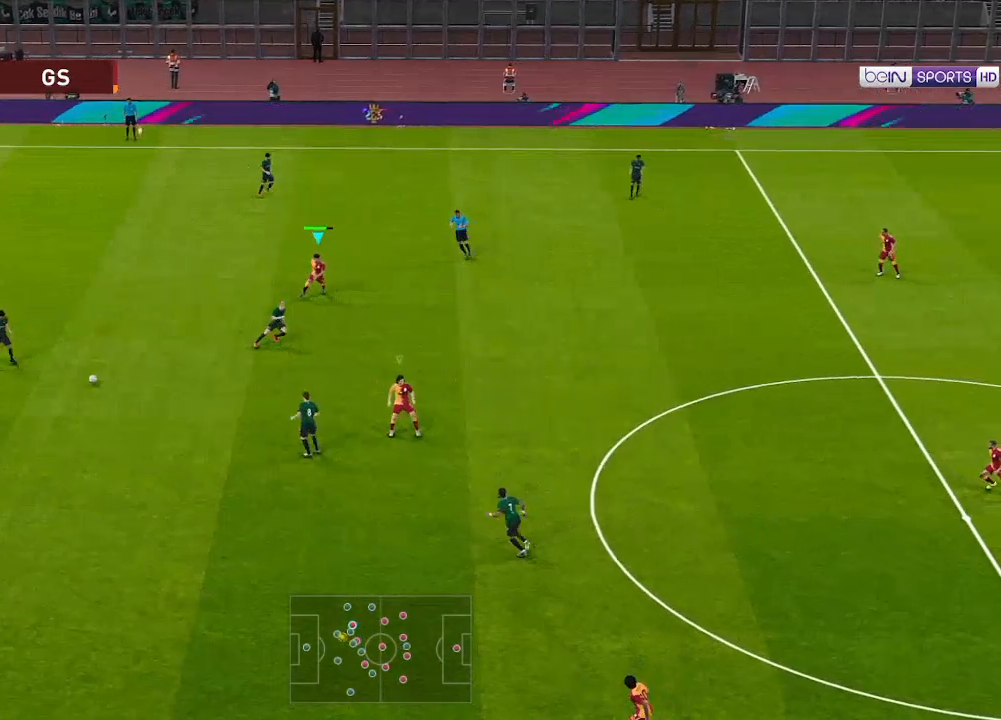
{"buttons": ["DPAD_DOWN", "DPAD_LEFT"], "left_stick": "center", "right_stick": "center", "events": [[33, "L1", "down"], [167, "L1", "up"]]}
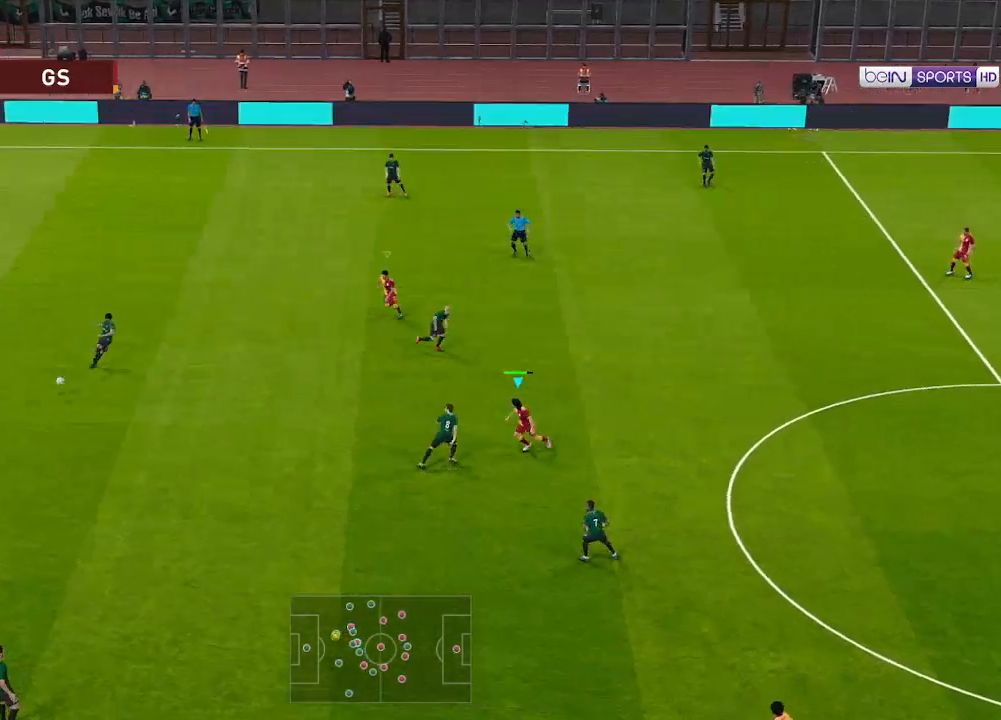
{"buttons": ["R1", "DPAD_DOWN"], "left_stick": "center", "right_stick": "center", "events": [[100, "DPAD_LEFT", "up"], [300, "R1", "down"], [333, "L1", "down"], [467, "L1", "up"]]}
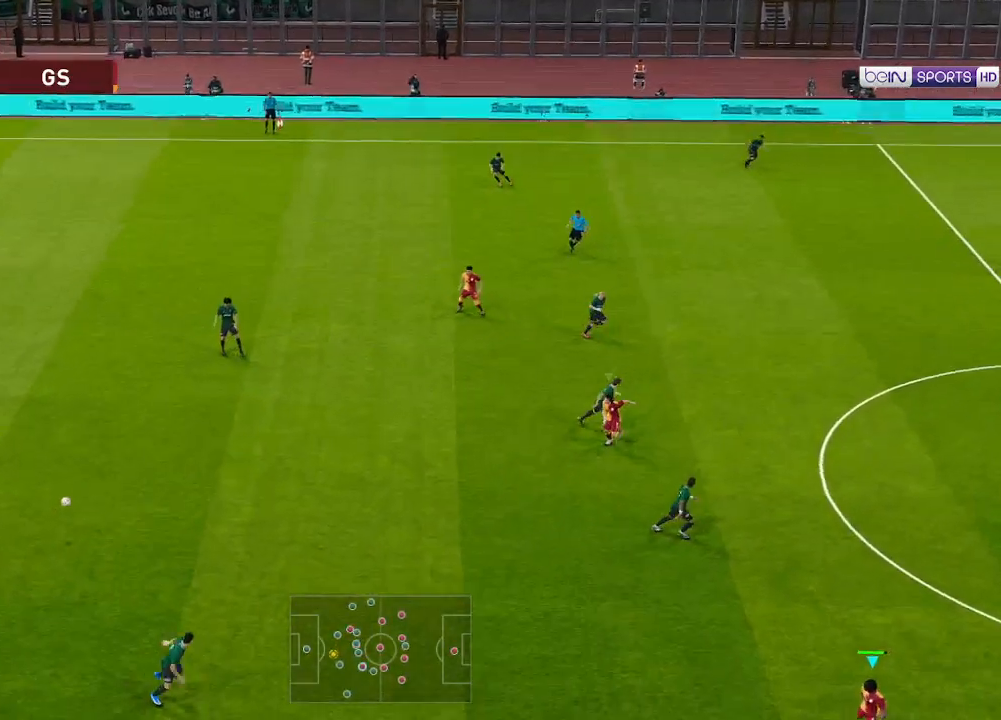
{"buttons": ["R1", "DPAD_DOWN", "DPAD_LEFT"], "left_stick": "center", "right_stick": "center", "events": [[33, "DPAD_LEFT", "down"]]}
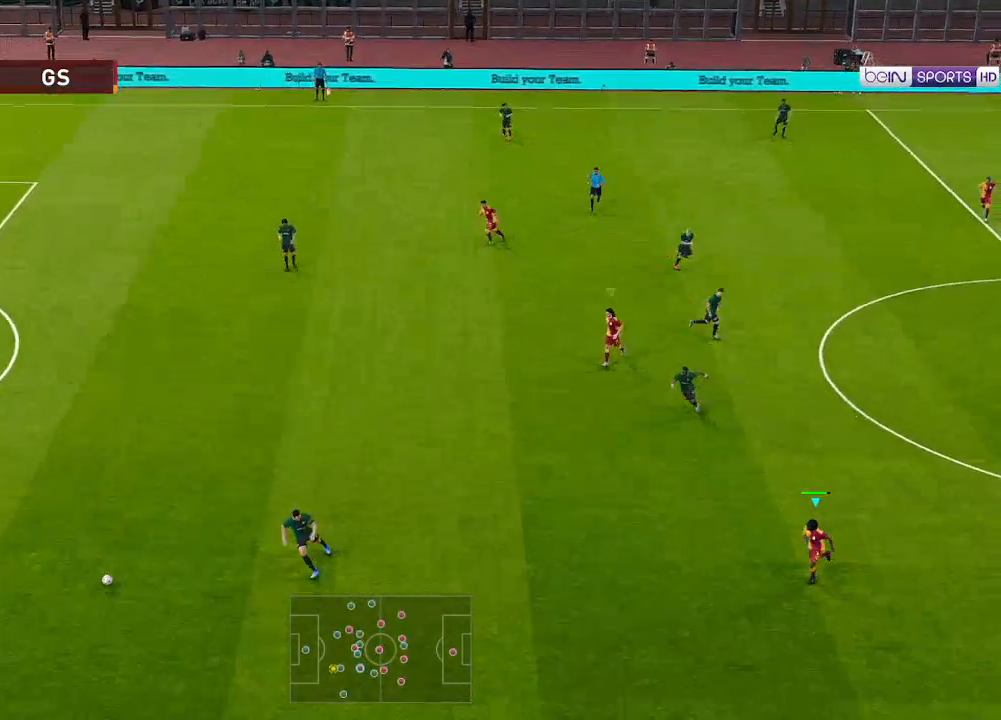
{"buttons": ["R1", "DPAD_DOWN"], "left_stick": "center", "right_stick": "center", "events": [[100, "DPAD_LEFT", "up"]]}
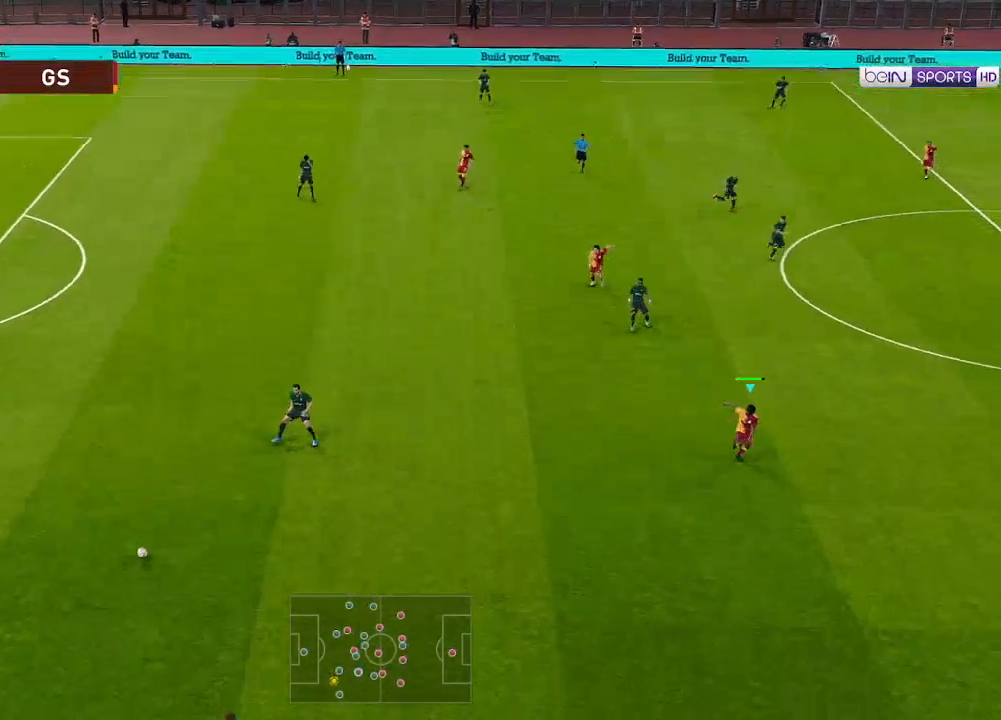
{"buttons": ["R1", "DPAD_DOWN"], "left_stick": "center", "right_stick": "center", "events": []}
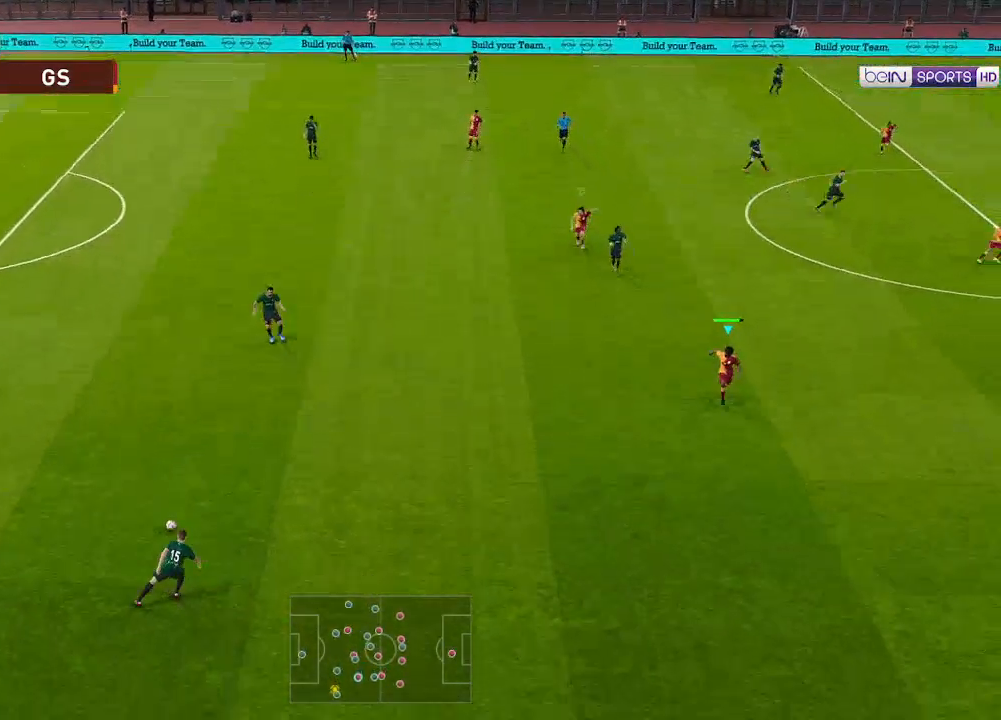
{"buttons": ["R1", "DPAD_DOWN"], "left_stick": "center", "right_stick": "center", "events": []}
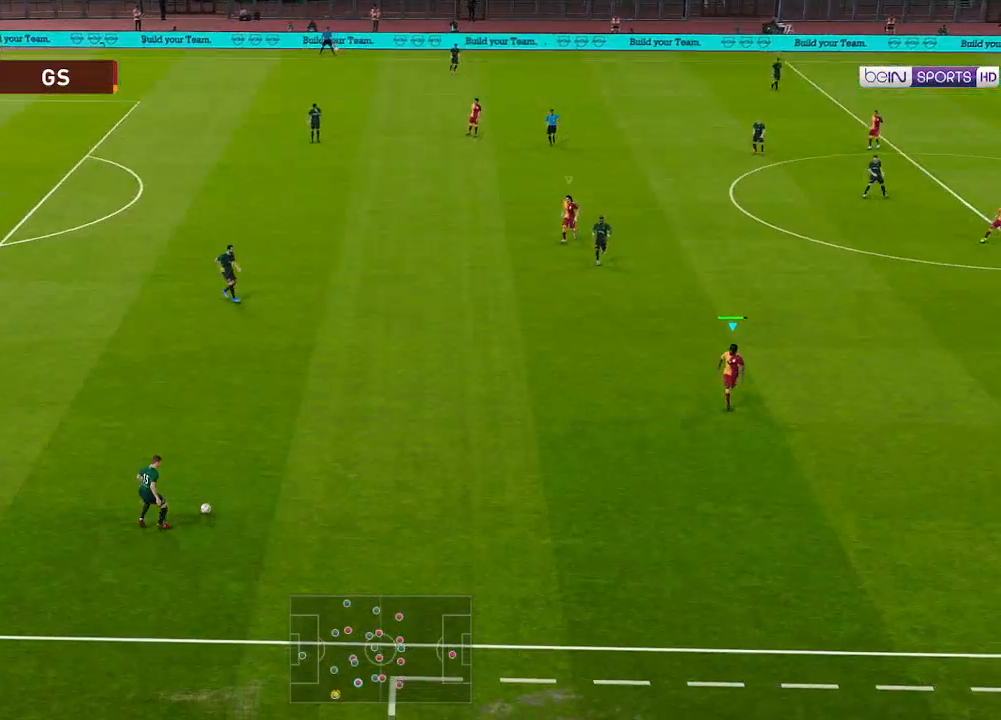
{"buttons": ["R1", "DPAD_DOWN"], "left_stick": "center", "right_stick": "center", "events": [[167, "A", "down"], [467, "A", "up"]]}
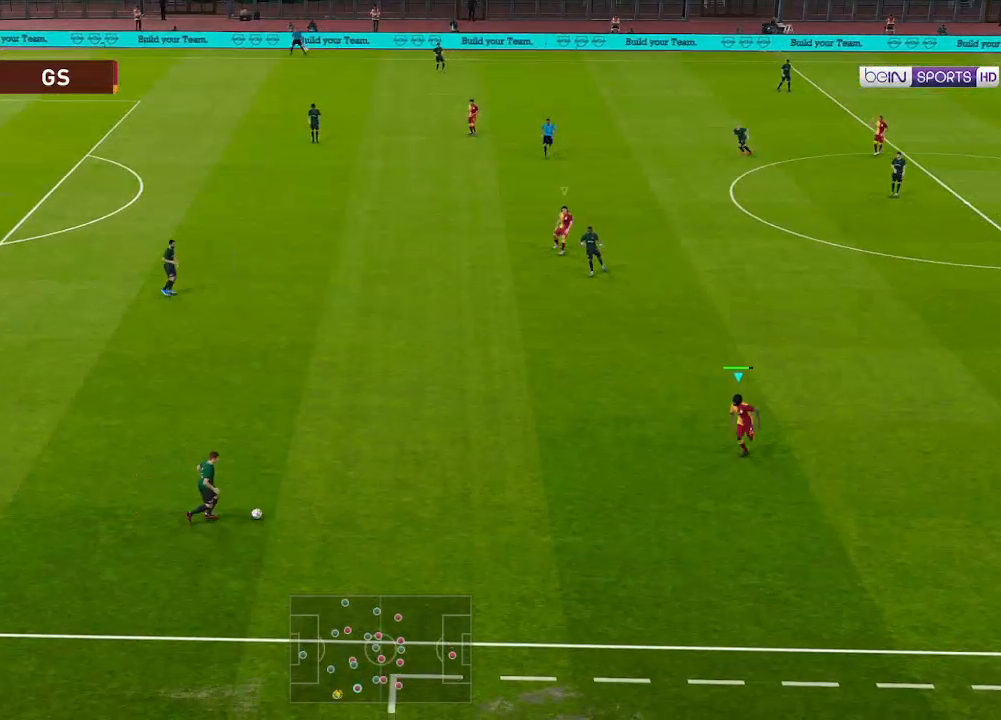
{"buttons": ["A", "R1"], "left_stick": "center", "right_stick": "center", "events": [[167, "A", "down"], [300, "DPAD_DOWN", "up"]]}
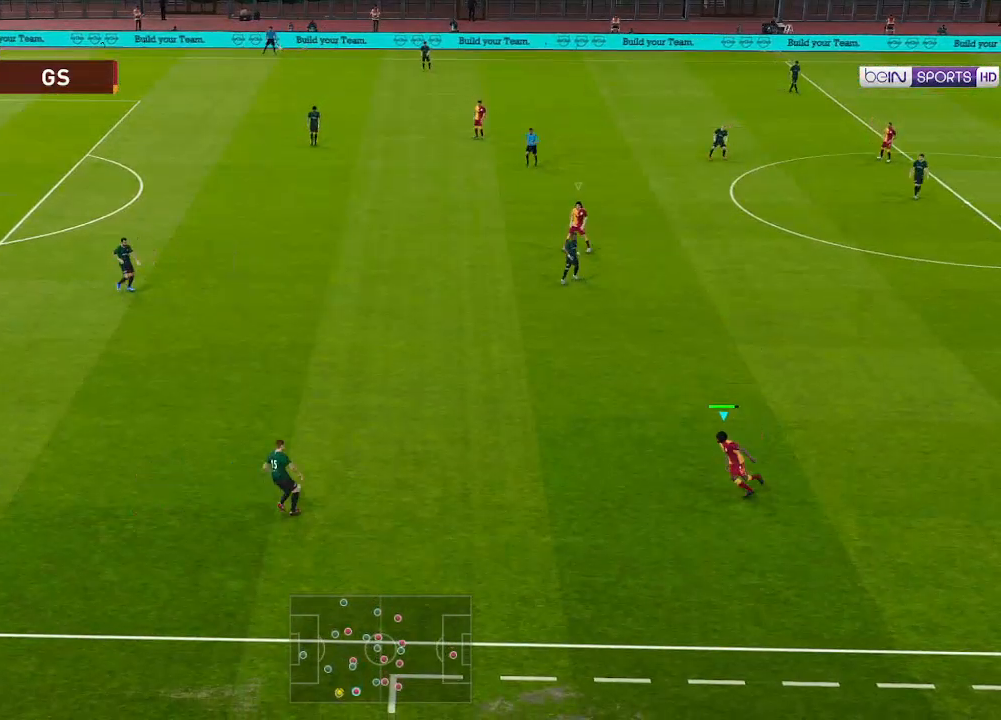
{"buttons": ["A", "R1"], "left_stick": "center", "right_stick": "center", "events": []}
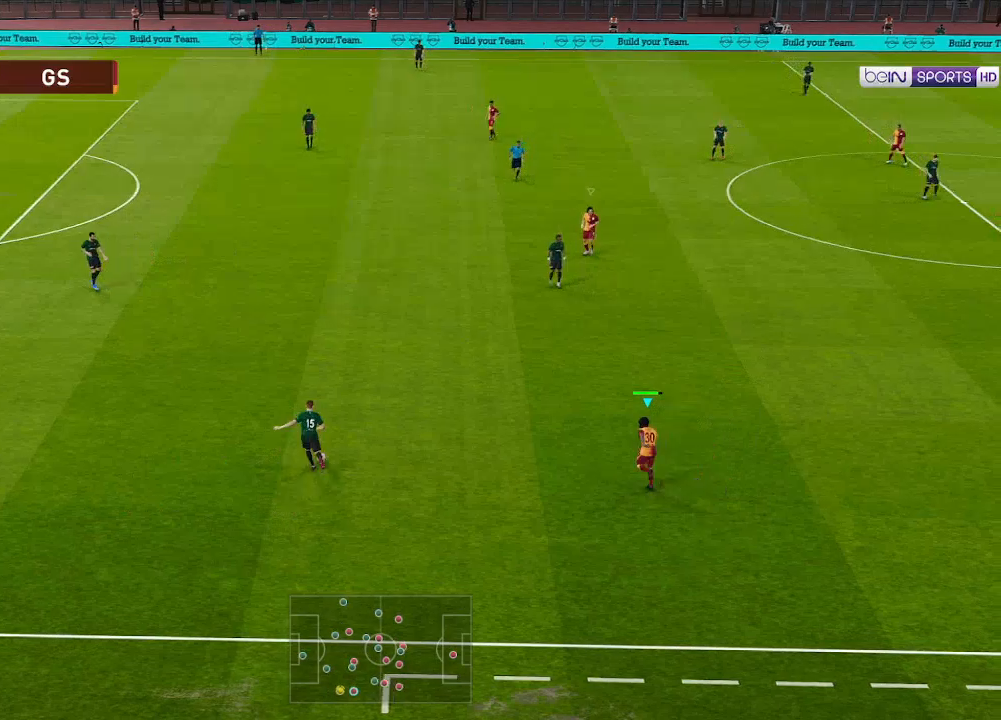
{"buttons": ["A", "R1"], "left_stick": "center", "right_stick": "center", "events": [[267, "L1", "down"], [400, "L1", "up"]]}
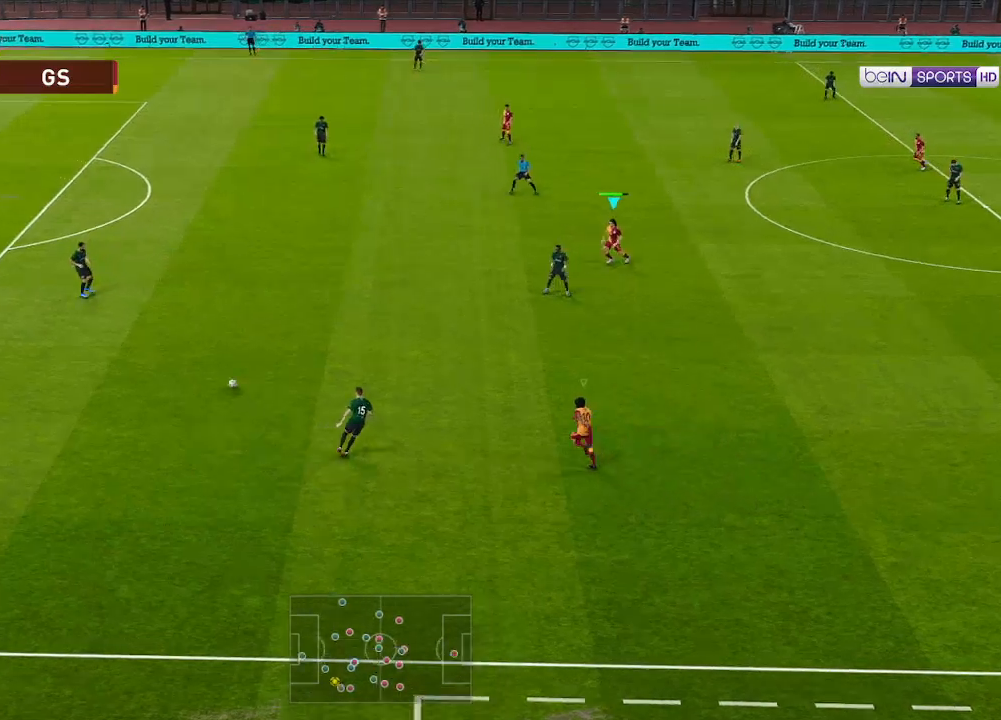
{"buttons": ["A", "R1", "DPAD_LEFT"], "left_stick": "center", "right_stick": "center", "events": [[267, "DPAD_LEFT", "down"]]}
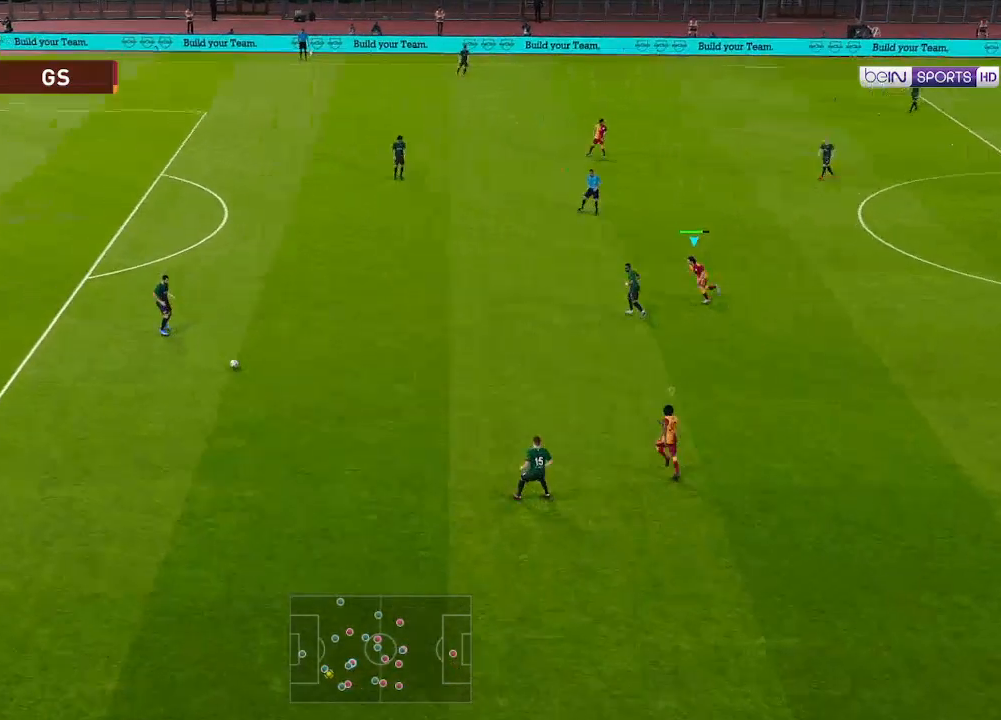
{"buttons": ["R1", "DPAD_LEFT"], "left_stick": "center", "right_stick": "center", "events": [[33, "A", "up"]]}
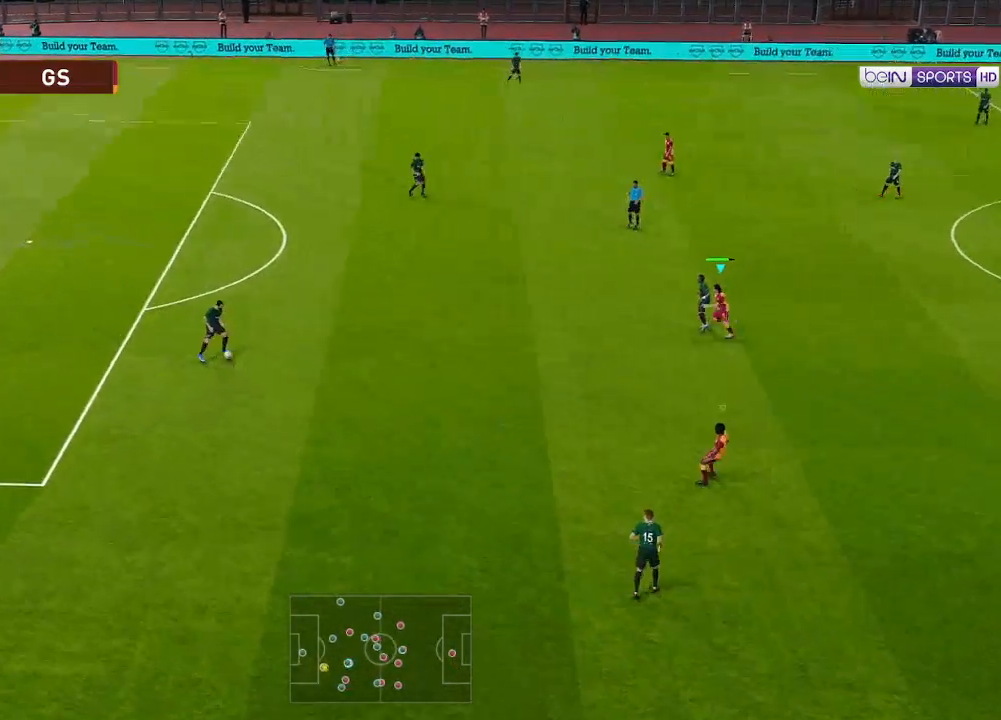
{"buttons": ["R1", "DPAD_UP", "DPAD_LEFT"], "left_stick": "center", "right_stick": "center", "events": [[367, "DPAD_UP", "down"]]}
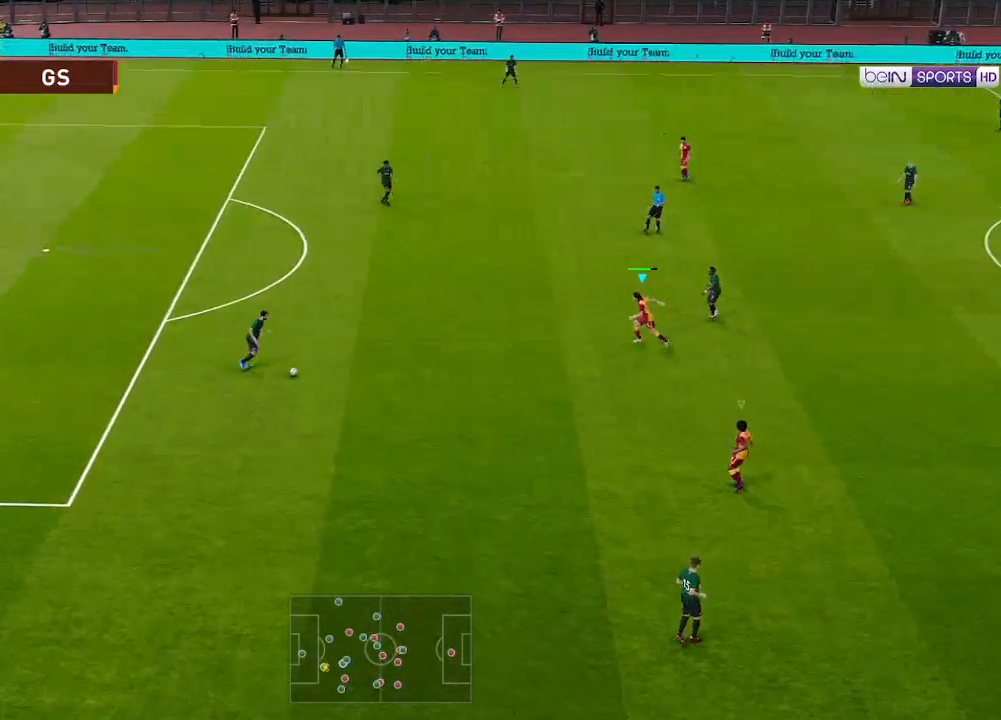
{"buttons": [], "left_stick": "center", "right_stick": "center", "events": [[33, "A", "down"], [200, "DPAD_UP", "up"], [233, "DPAD_LEFT", "up"], [467, "A", "up"], [467, "R1", "up"]]}
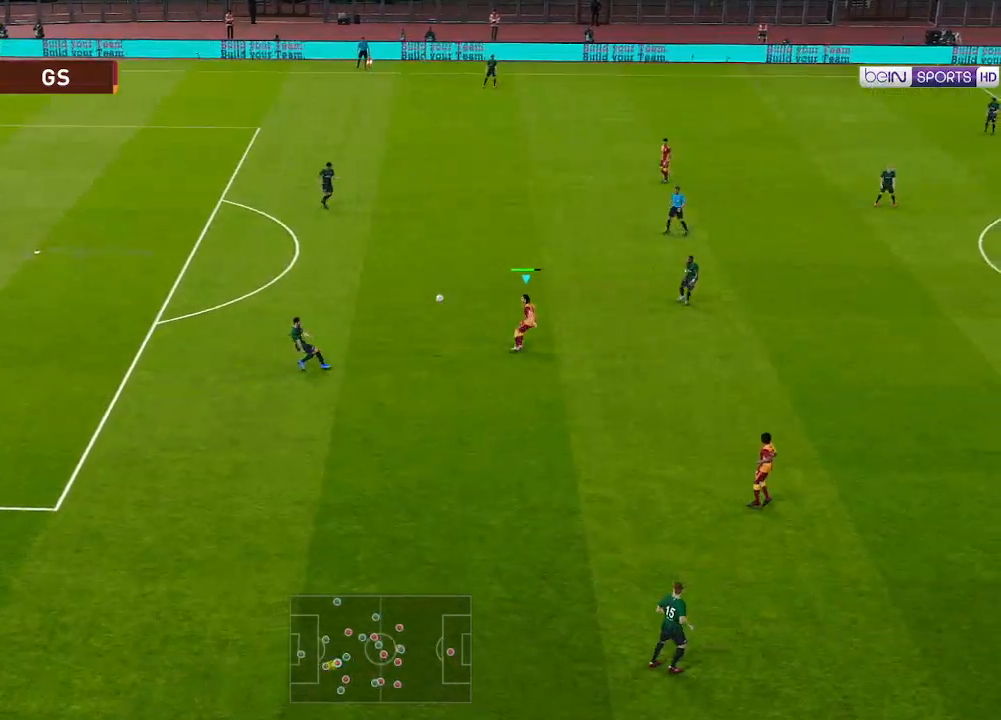
{"buttons": ["DPAD_LEFT"], "left_stick": "center", "right_stick": "center", "events": [[100, "DPAD_LEFT", "down"]]}
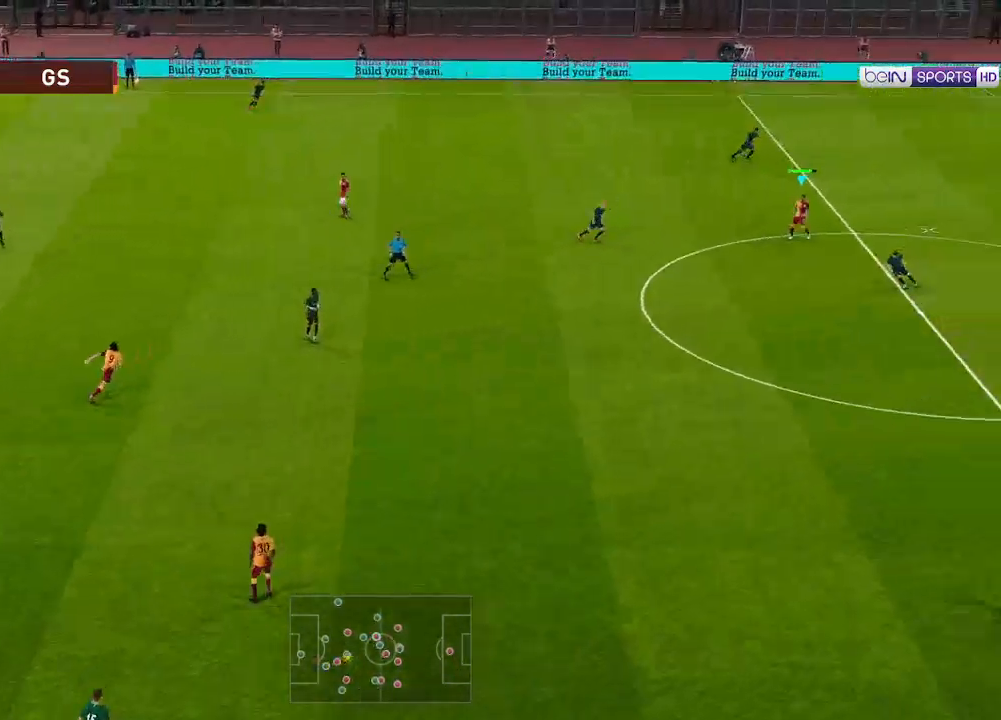
{"buttons": ["DPAD_LEFT"], "left_stick": "center", "right_stick": "center", "events": []}